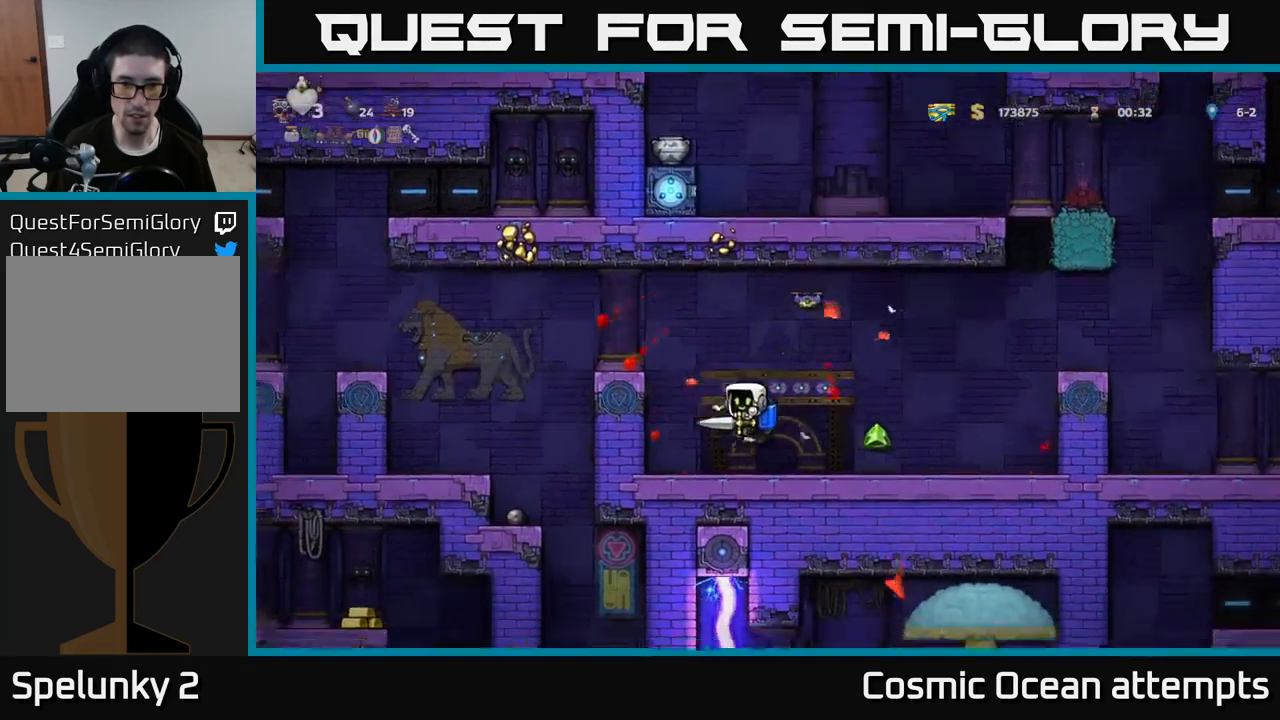
Gameplay with a controller (Xbox layout); each line is a JSON object with the inputs held at the frame after it. "events" lists button and stick changes between this image and that frame as [ms after this image, input, new state], when the widget could be followed in between.
{"buttons": ["DPAD_RIGHT"], "left_stick": "center", "right_stick": "center", "events": [[283, "DPAD_LEFT", "up"], [300, "DPAD_RIGHT", "down"]]}
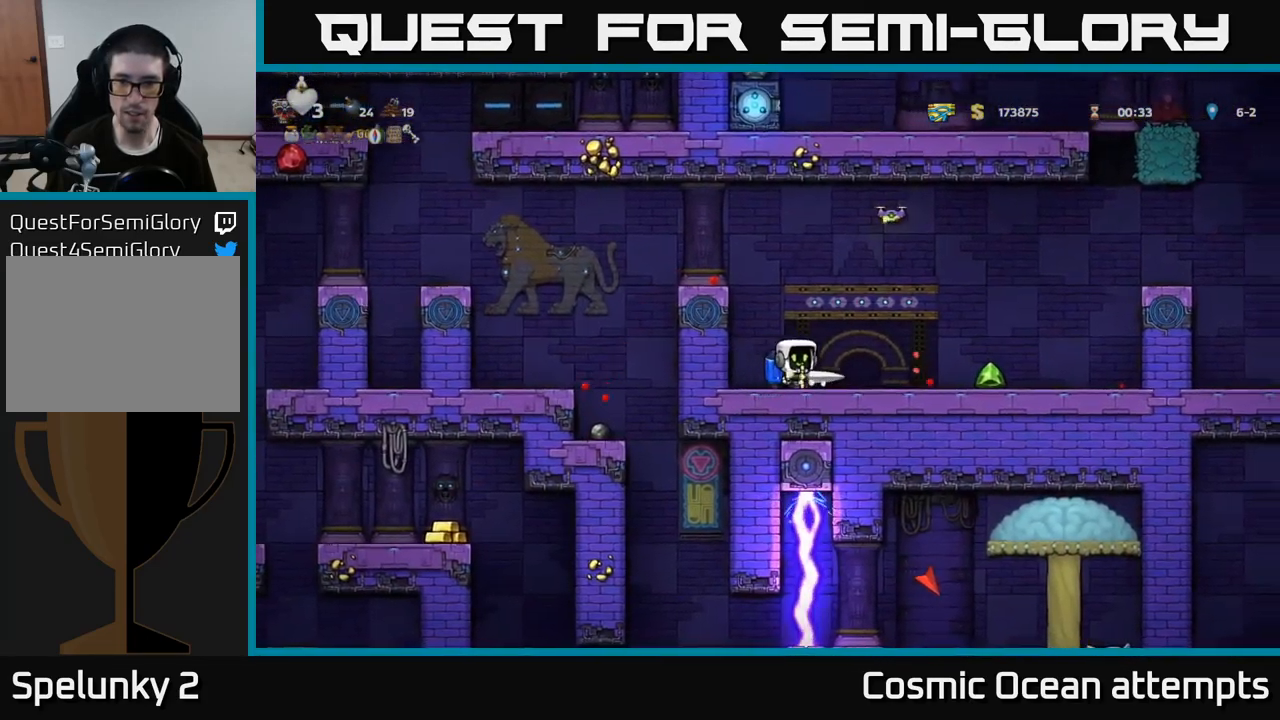
{"buttons": ["DPAD_RIGHT"], "left_stick": "center", "right_stick": "center", "events": []}
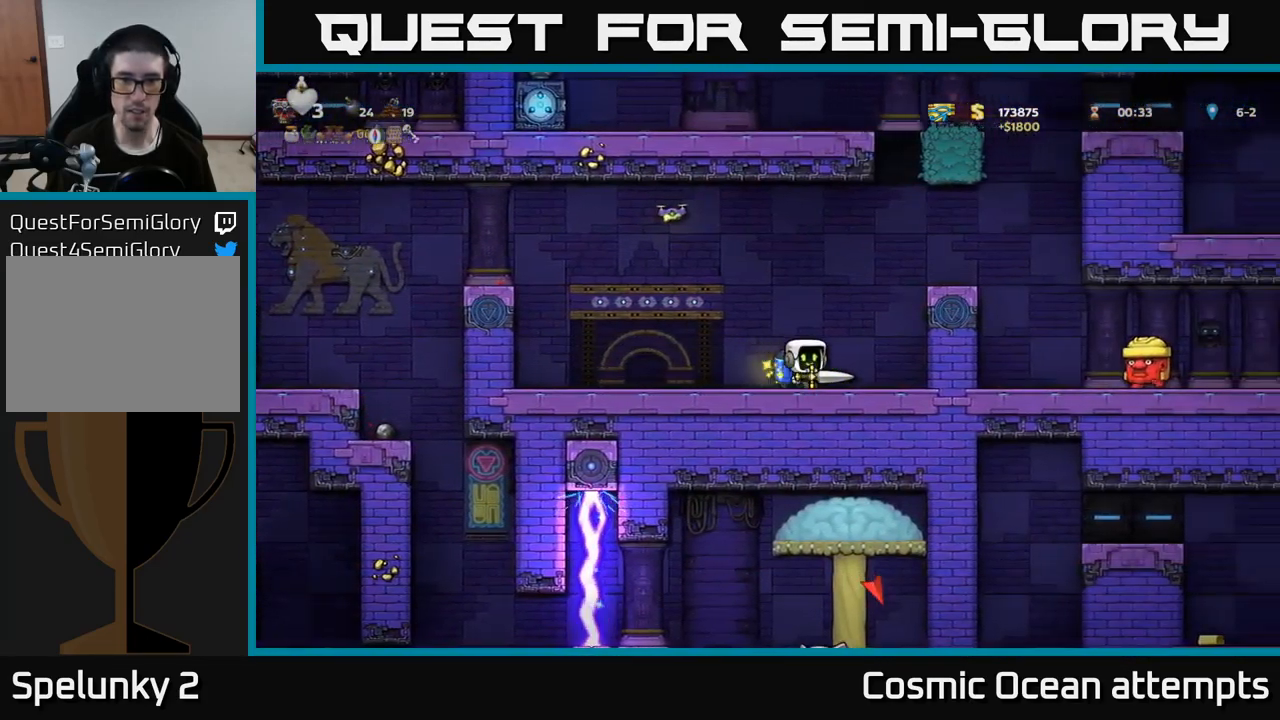
{"buttons": [], "left_stick": "center", "right_stick": "center", "events": [[267, "DPAD_RIGHT", "up"]]}
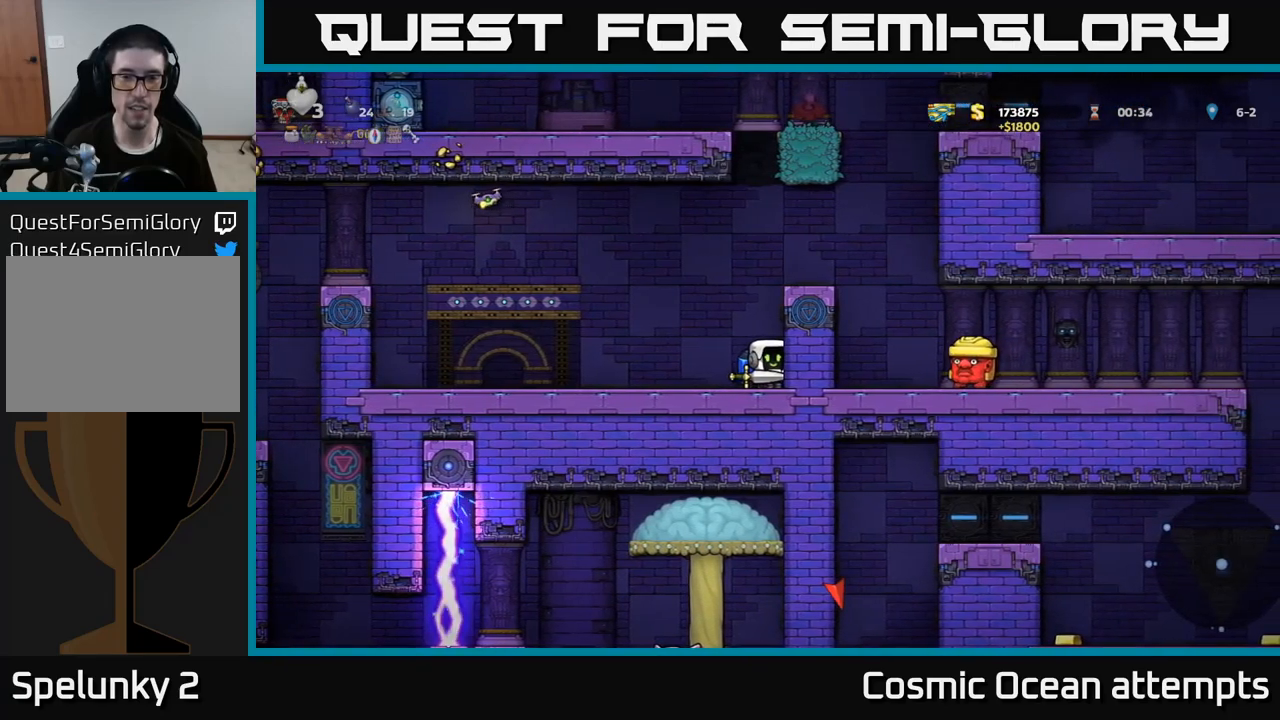
{"buttons": ["DPAD_RIGHT"], "left_stick": "center", "right_stick": "center", "events": [[117, "A", "down"], [217, "A", "up"], [283, "A", "down"], [467, "A", "up"], [467, "DPAD_RIGHT", "down"]]}
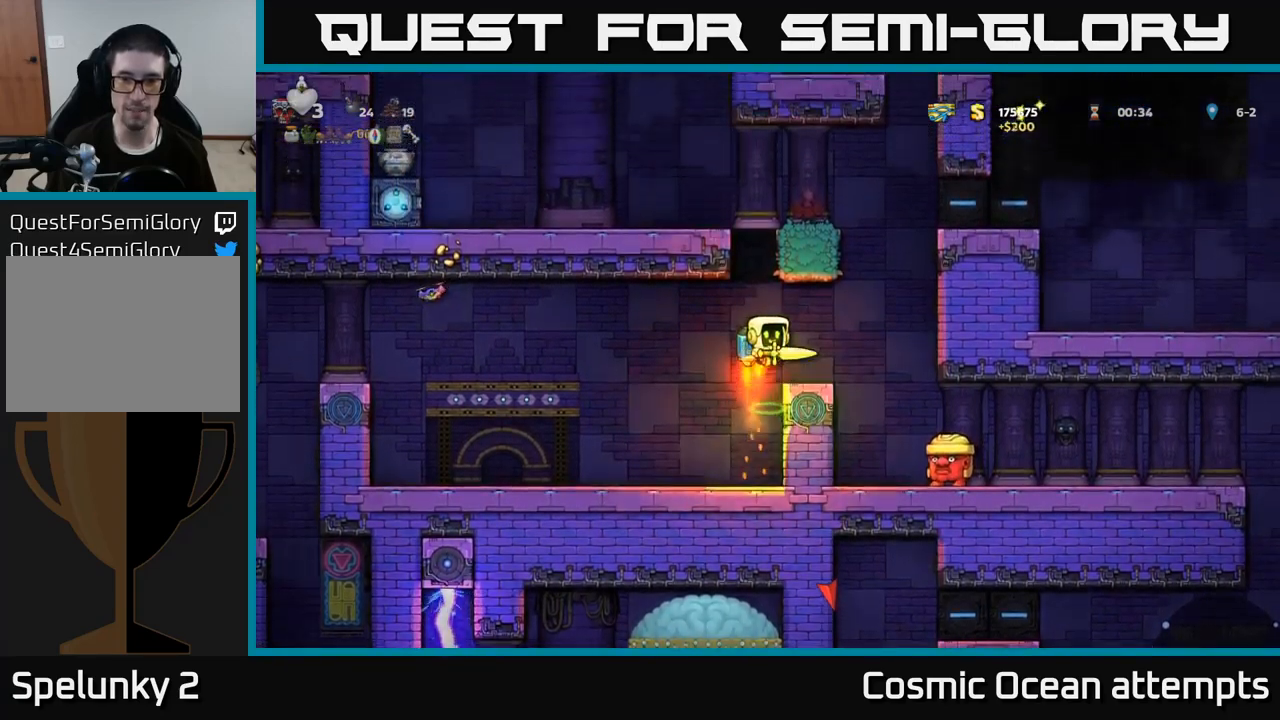
{"buttons": [], "left_stick": "center", "right_stick": "center", "events": [[133, "DPAD_RIGHT", "up"], [300, "X", "down"], [350, "DPAD_RIGHT", "down"], [367, "X", "up"], [400, "DPAD_RIGHT", "up"]]}
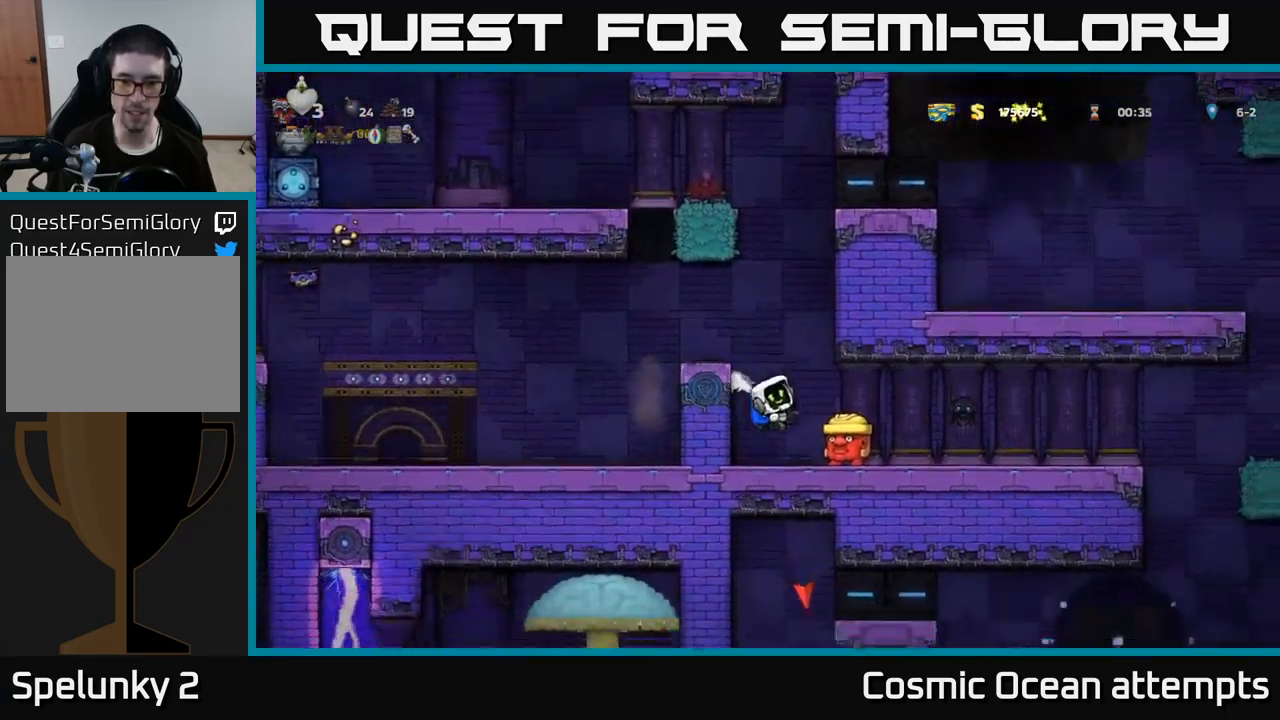
{"buttons": ["DPAD_RIGHT"], "left_stick": "center", "right_stick": "center", "events": [[133, "DPAD_RIGHT", "down"], [233, "DPAD_RIGHT", "up"], [250, "DPAD_RIGHT", "down"]]}
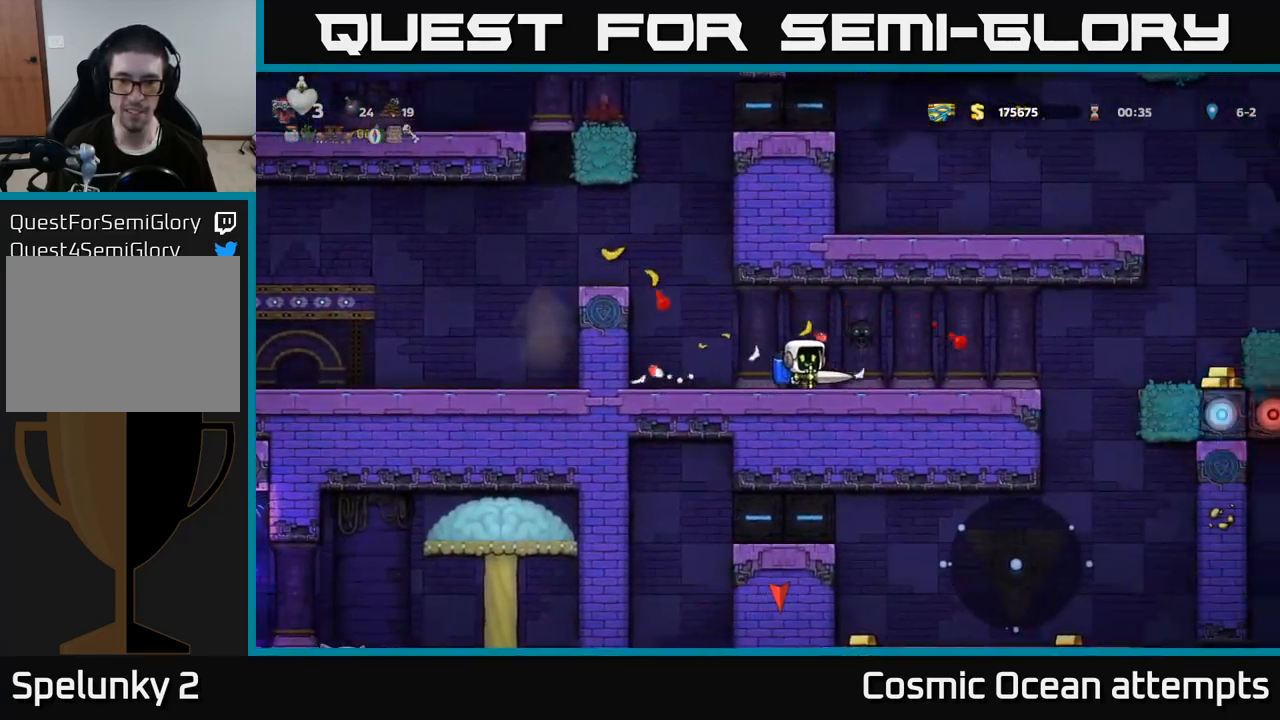
{"buttons": ["DPAD_LEFT"], "left_stick": "center", "right_stick": "center", "events": [[167, "DPAD_RIGHT", "up"], [183, "DPAD_LEFT", "down"]]}
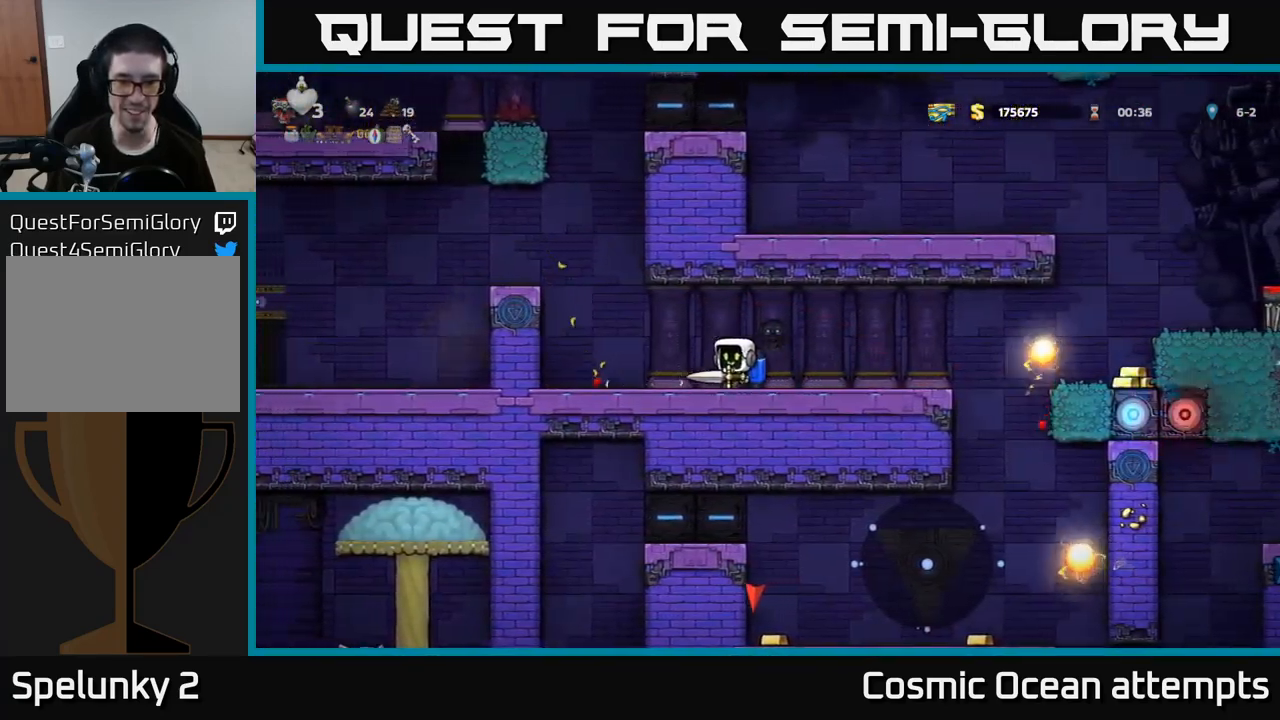
{"buttons": [], "left_stick": "center", "right_stick": "center", "events": [[383, "A", "down"], [400, "DPAD_LEFT", "up"], [500, "A", "up"]]}
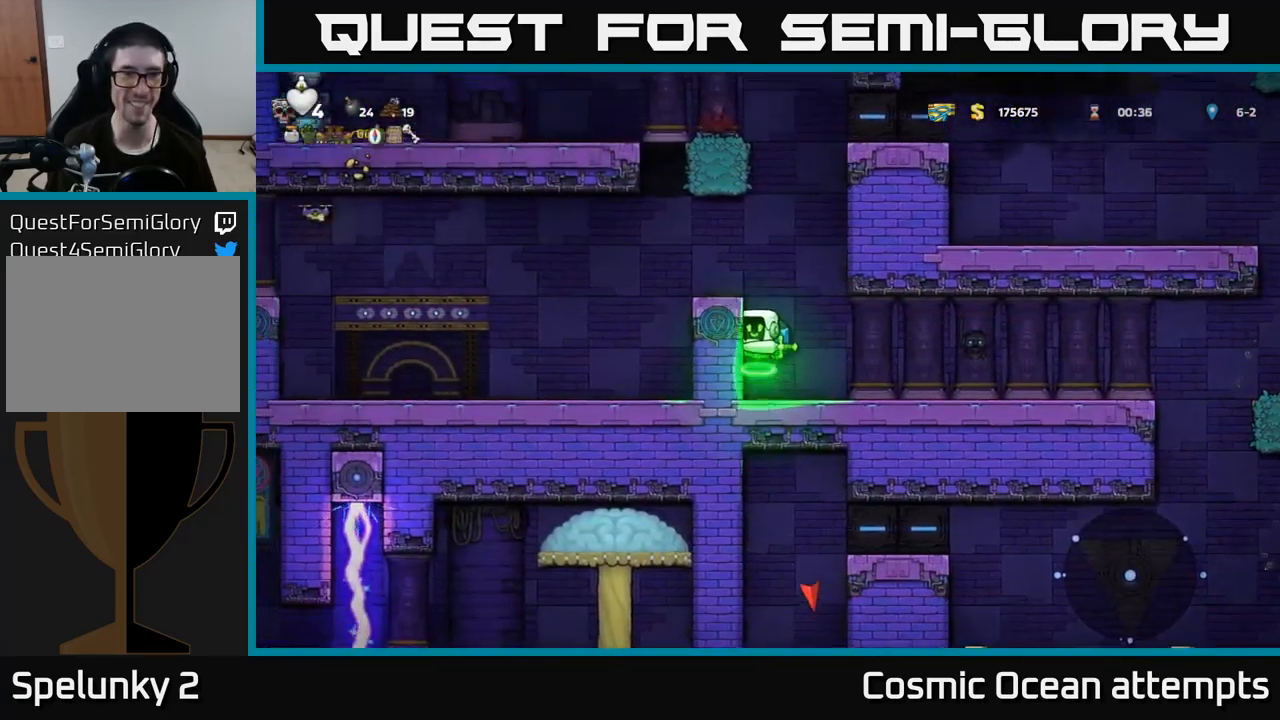
{"buttons": [], "left_stick": "center", "right_stick": "center", "events": [[50, "A", "down"], [100, "DPAD_LEFT", "down"], [167, "A", "up"], [217, "DPAD_LEFT", "up"]]}
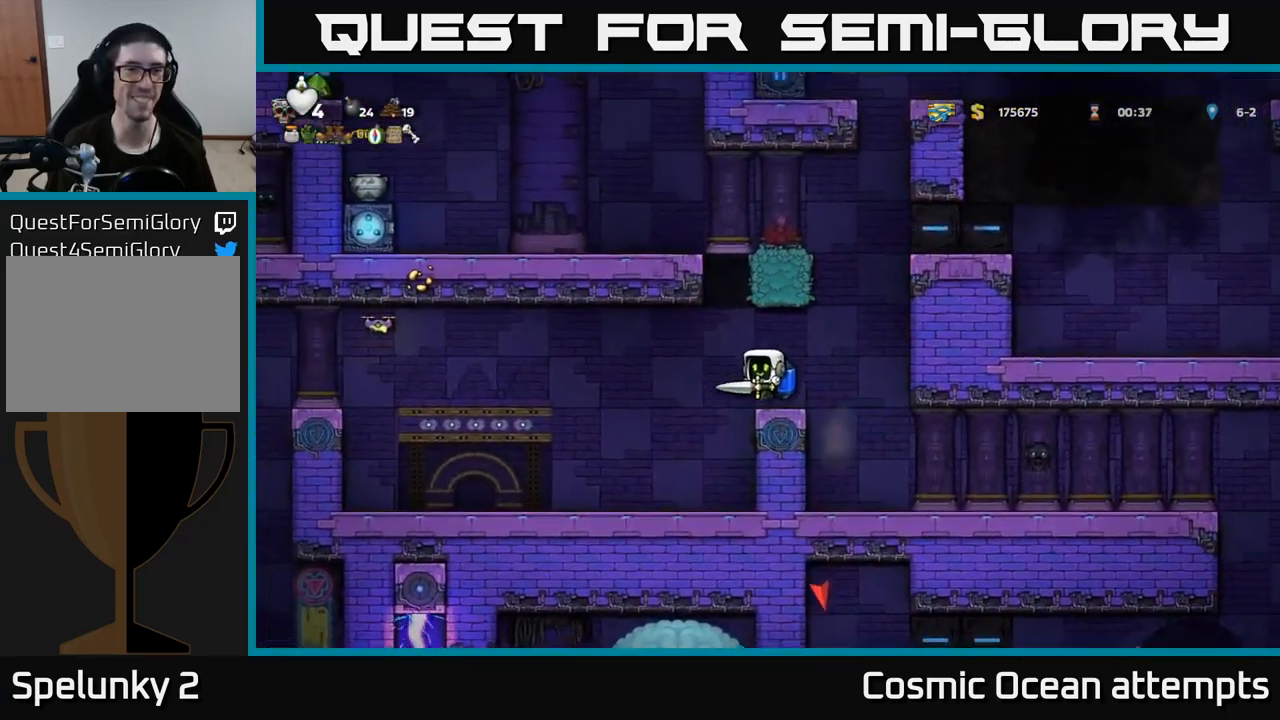
{"buttons": ["DPAD_LEFT"], "left_stick": "center", "right_stick": "center", "events": [[100, "DPAD_LEFT", "down"]]}
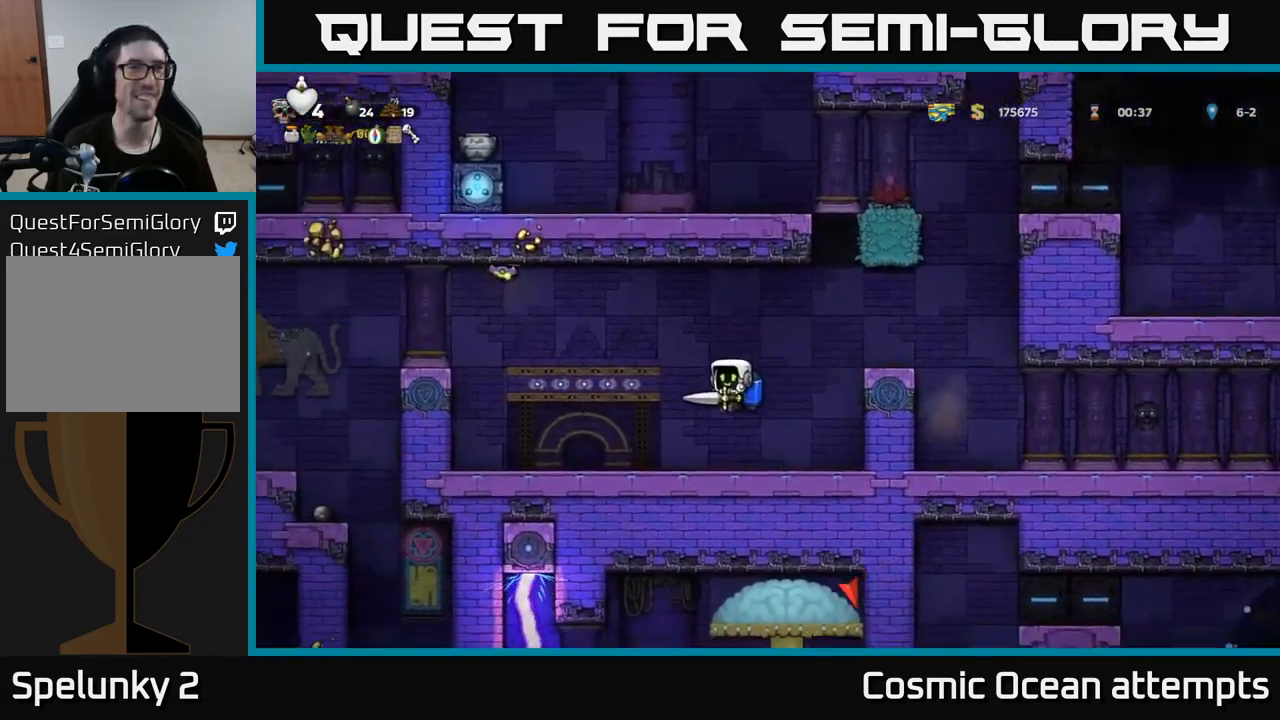
{"buttons": ["DPAD_LEFT"], "left_stick": "center", "right_stick": "center", "events": [[167, "A", "down"], [267, "A", "up"], [317, "A", "down"], [467, "A", "up"]]}
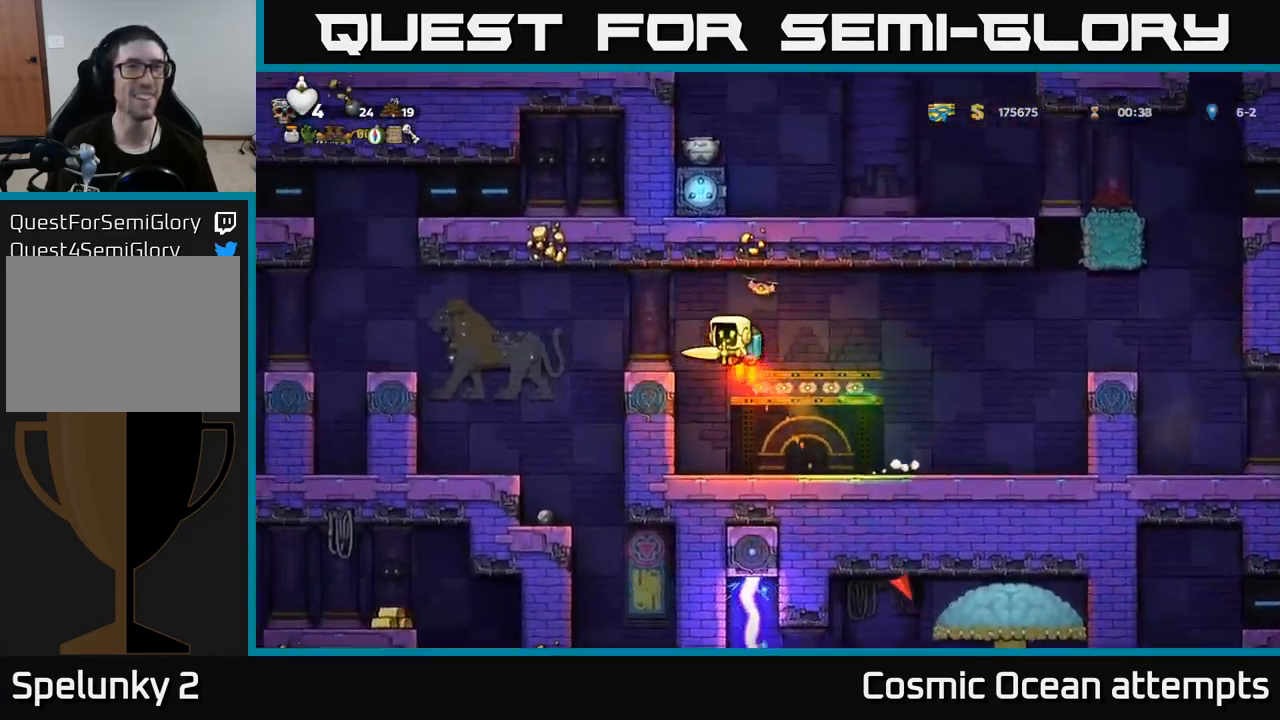
{"buttons": [], "left_stick": "center", "right_stick": "center", "events": [[50, "DPAD_LEFT", "up"]]}
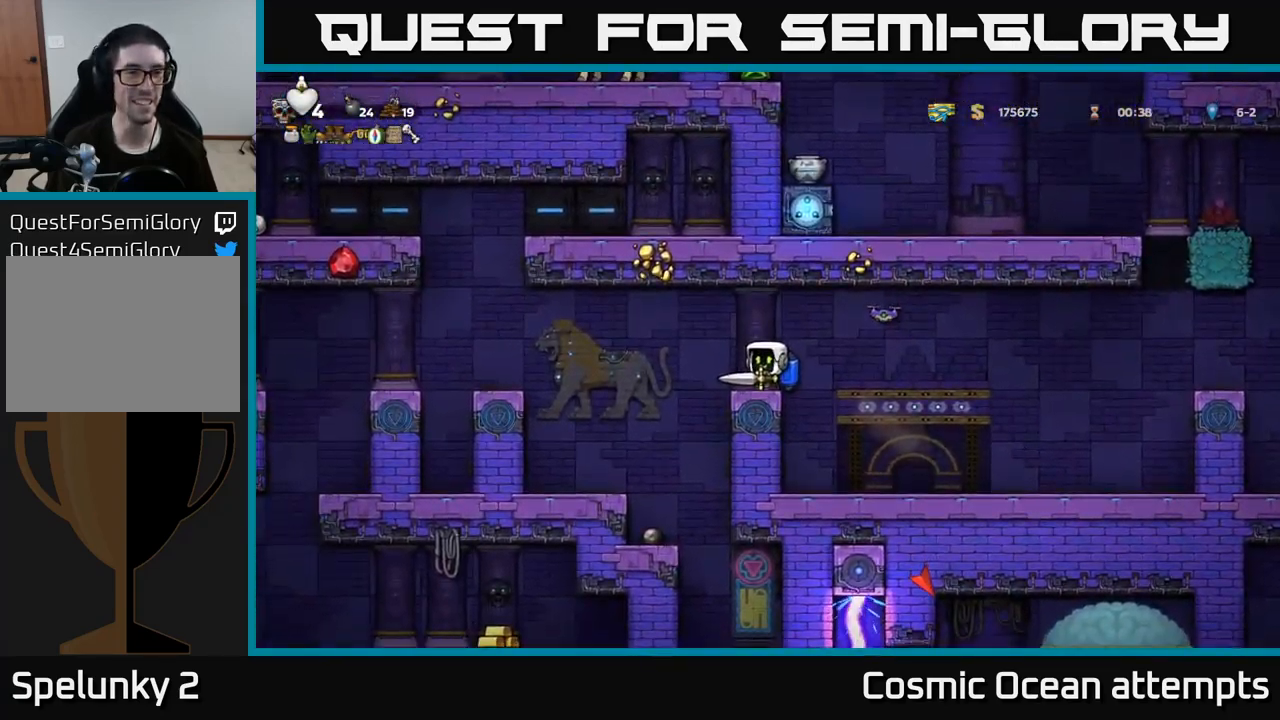
{"buttons": ["DPAD_LEFT"], "left_stick": "center", "right_stick": "center", "events": [[333, "DPAD_LEFT", "down"], [366, "A", "down"], [449, "A", "up"]]}
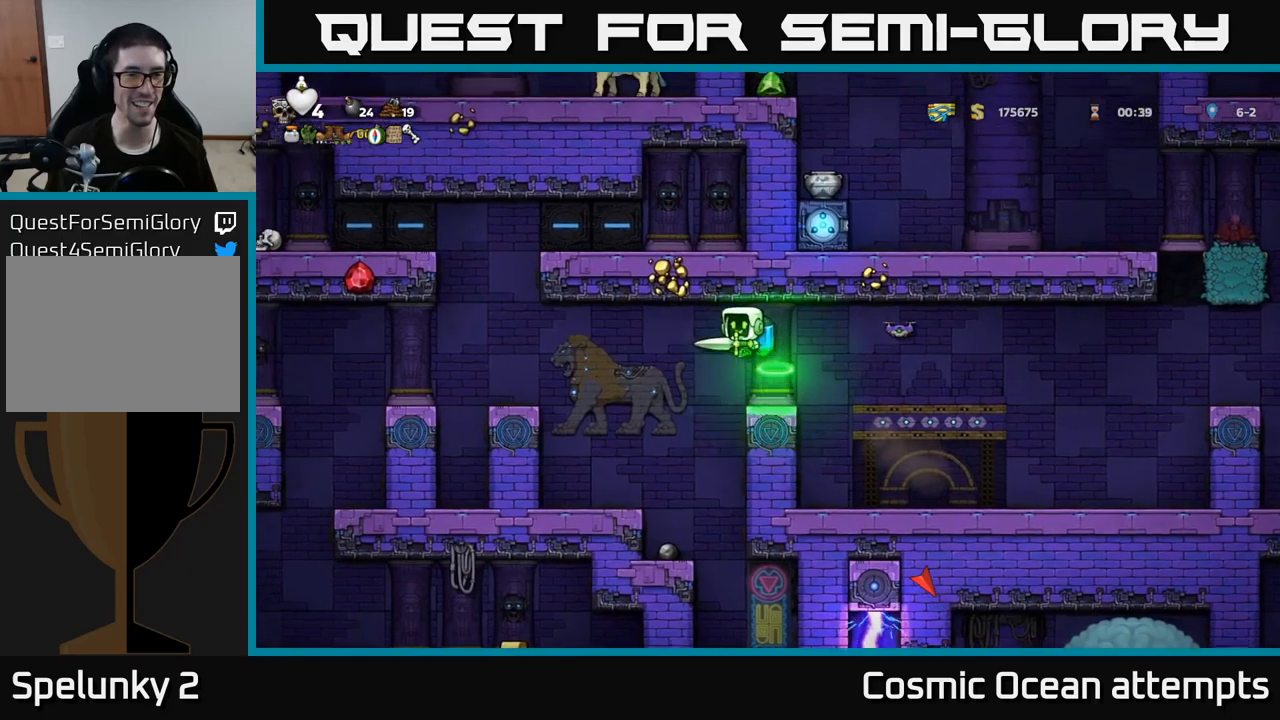
{"buttons": [], "left_stick": "center", "right_stick": "center", "events": [[234, "DPAD_LEFT", "up"]]}
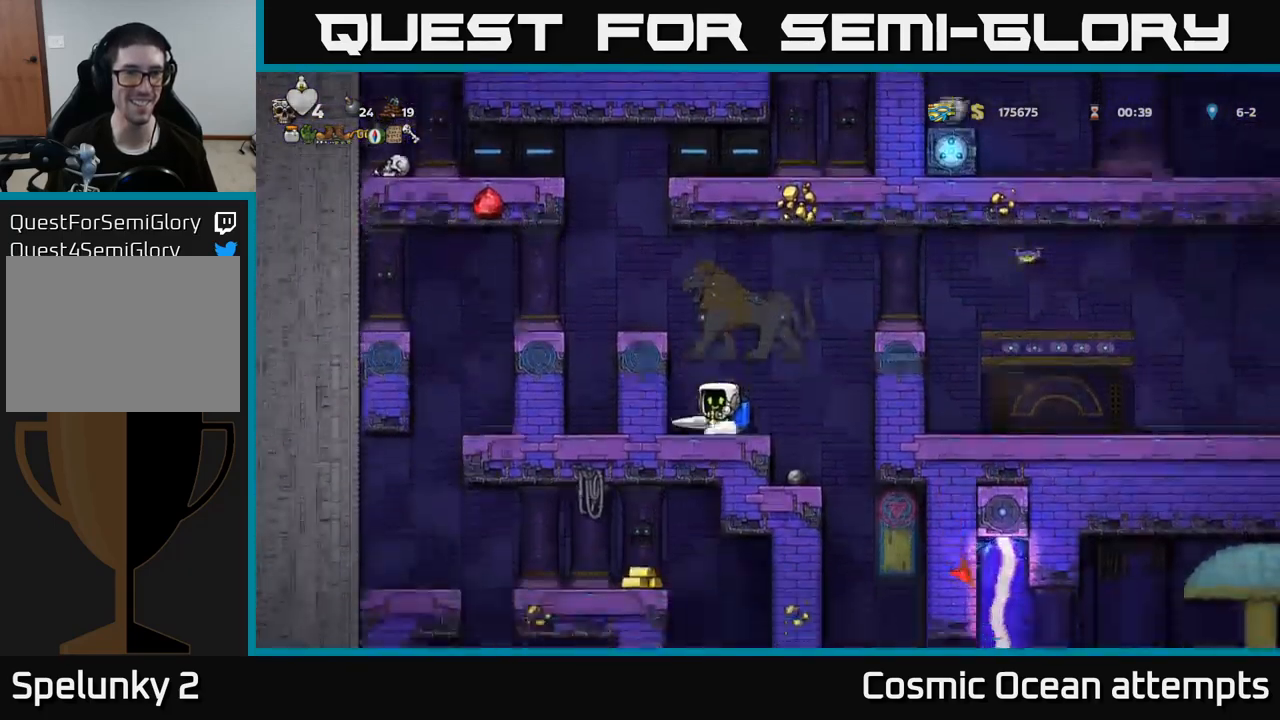
{"buttons": [], "left_stick": "center", "right_stick": "center", "events": [[67, "A", "down"], [150, "A", "up"], [217, "A", "down"], [350, "DPAD_LEFT", "down"], [367, "A", "up"], [450, "DPAD_LEFT", "up"]]}
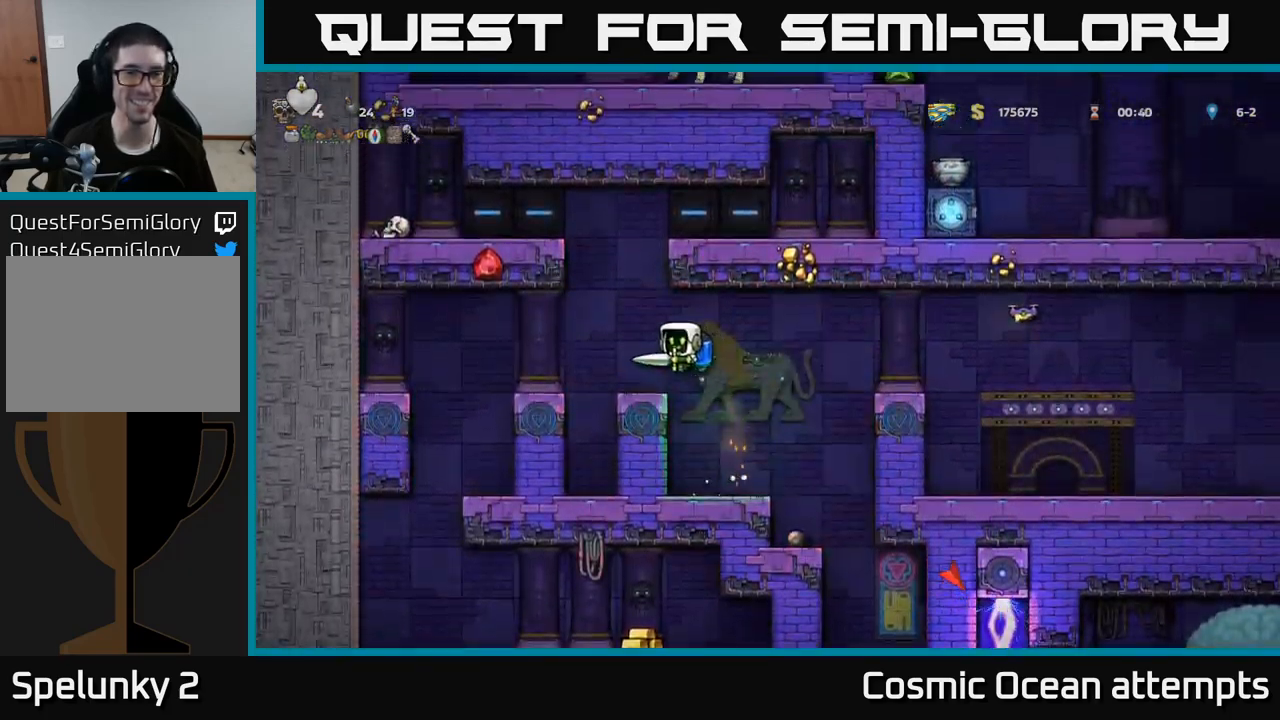
{"buttons": ["A"], "left_stick": "center", "right_stick": "center", "events": [[300, "A", "down"], [367, "DPAD_LEFT", "down"], [400, "A", "up"], [450, "A", "down"], [484, "DPAD_LEFT", "up"]]}
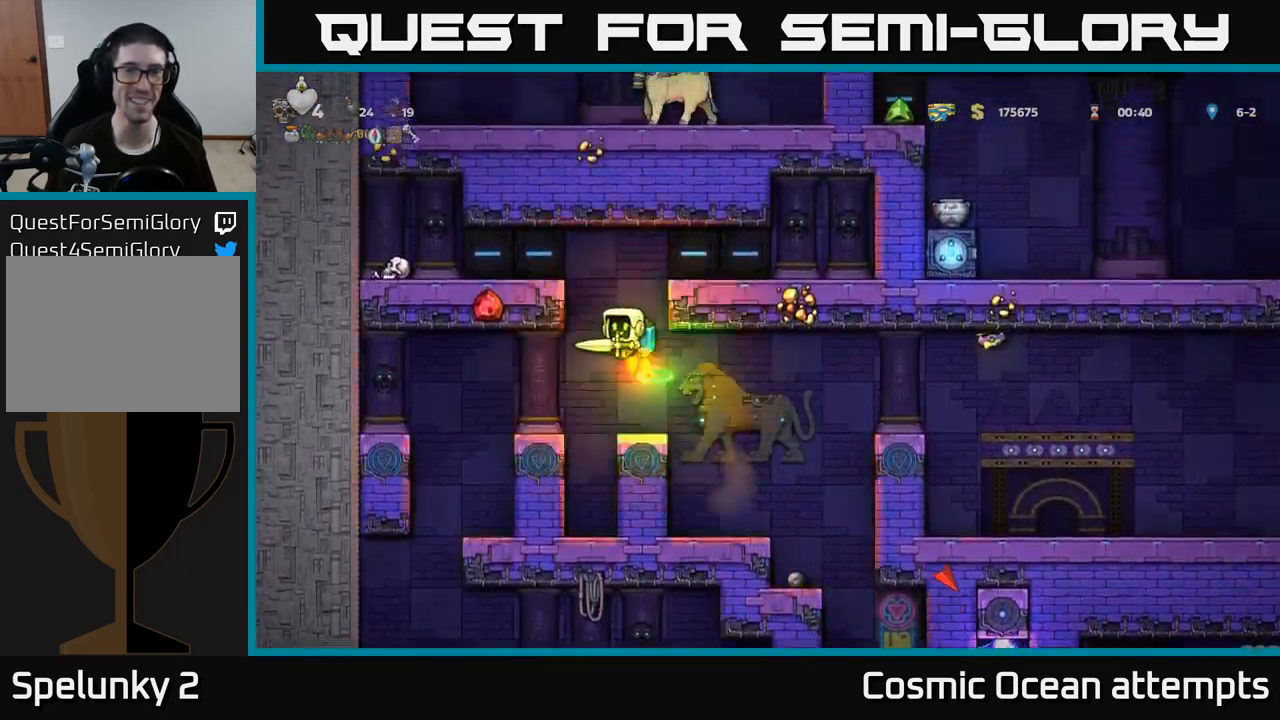
{"buttons": [], "left_stick": "center", "right_stick": "center", "events": [[267, "A", "up"], [284, "DPAD_LEFT", "down"], [417, "DPAD_LEFT", "up"]]}
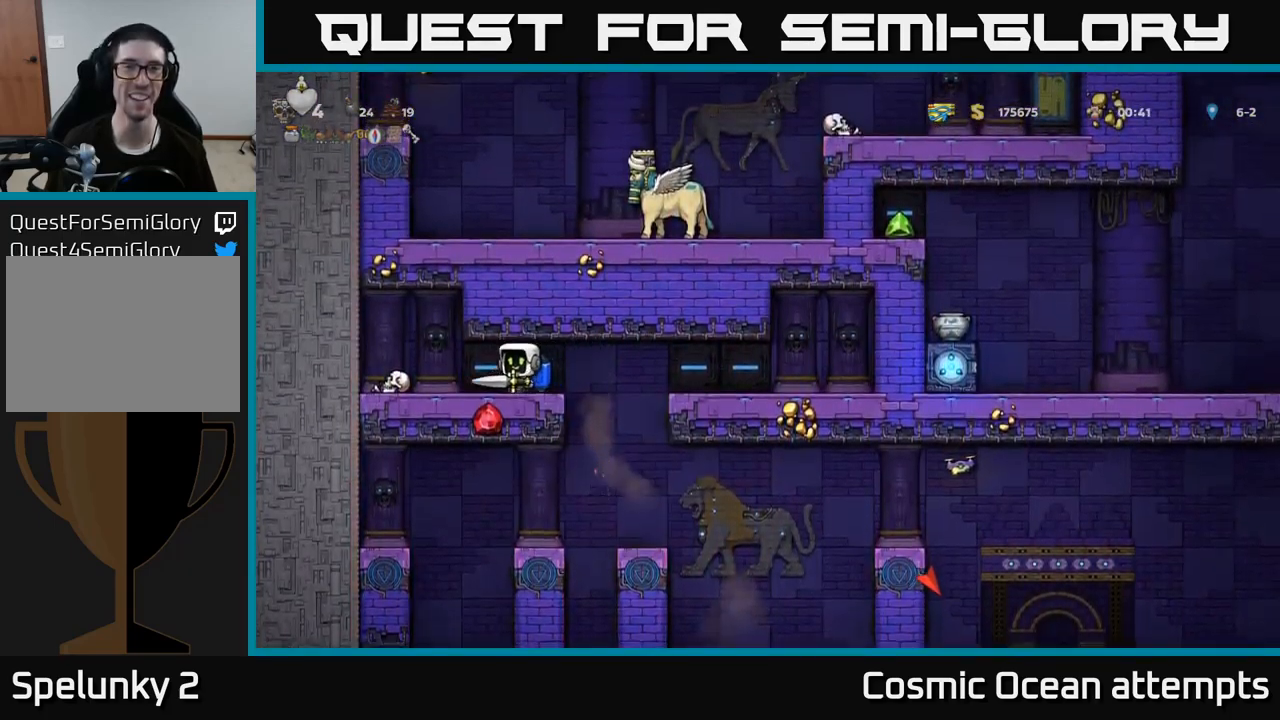
{"buttons": ["DPAD_UP"], "left_stick": "center", "right_stick": "center", "events": [[17, "DPAD_UP", "down"]]}
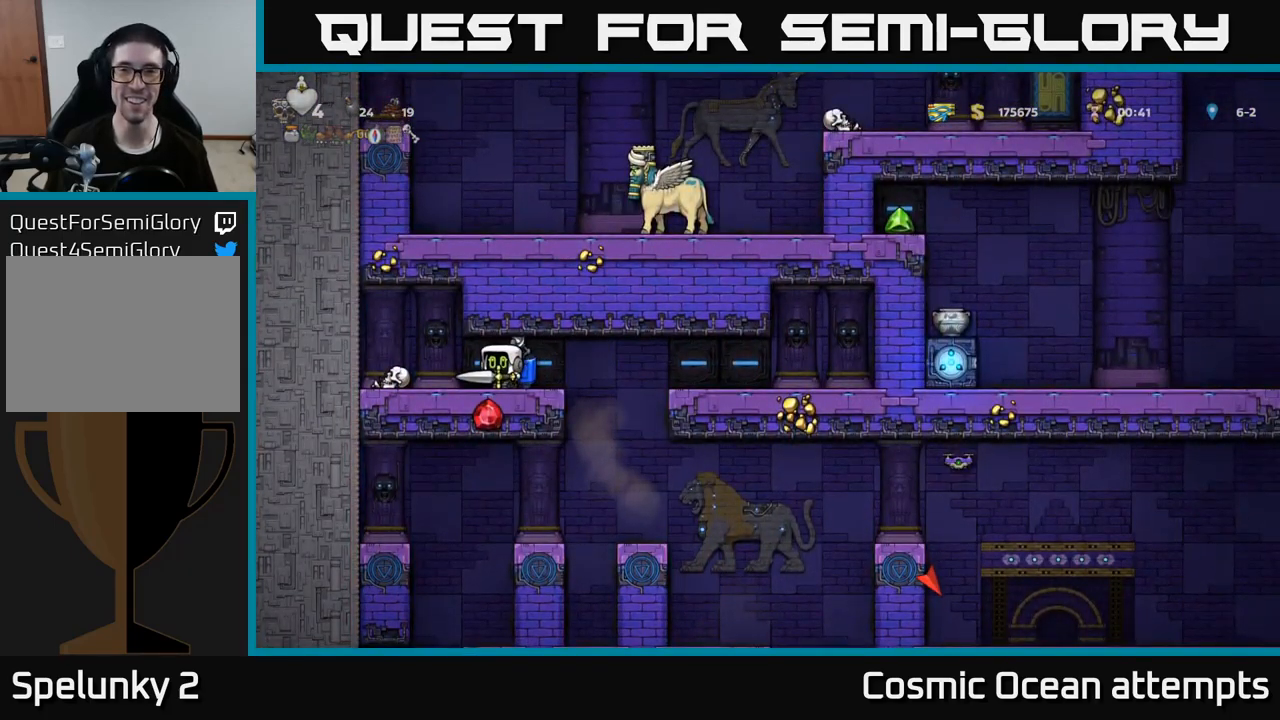
{"buttons": ["DPAD_UP"], "left_stick": "center", "right_stick": "center", "events": []}
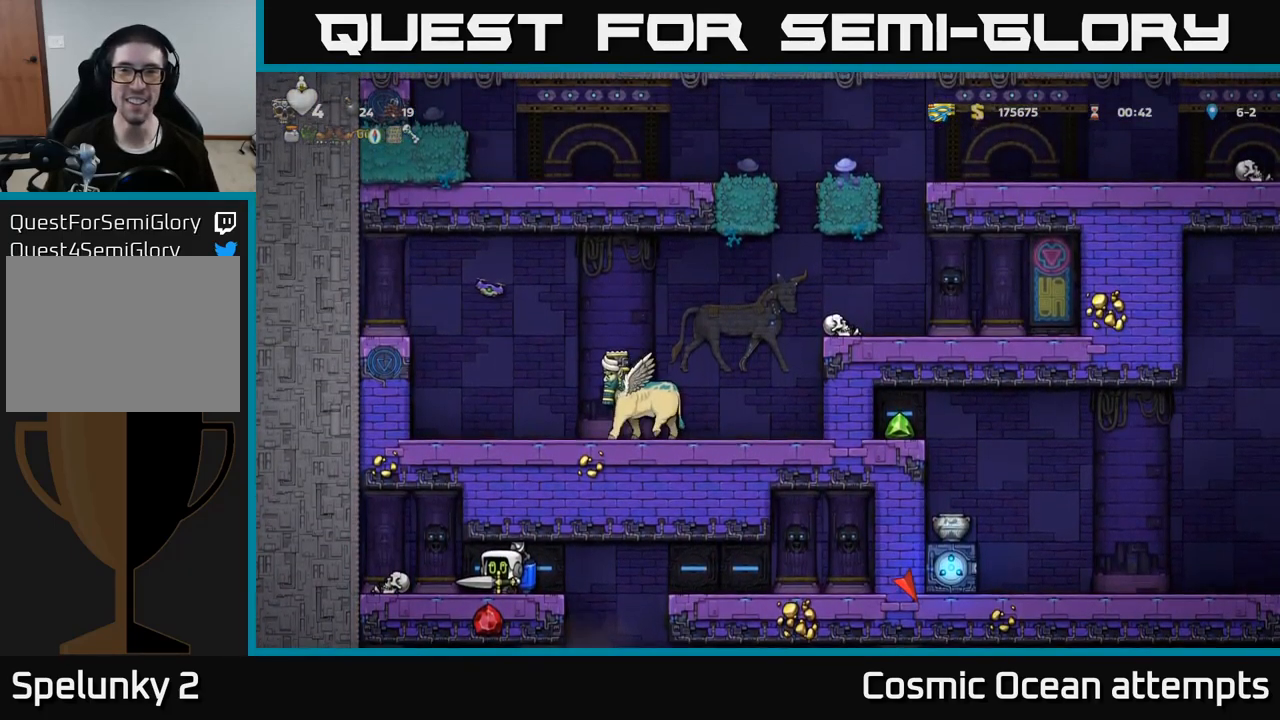
{"buttons": [], "left_stick": "center", "right_stick": "center", "events": [[417, "DPAD_UP", "up"]]}
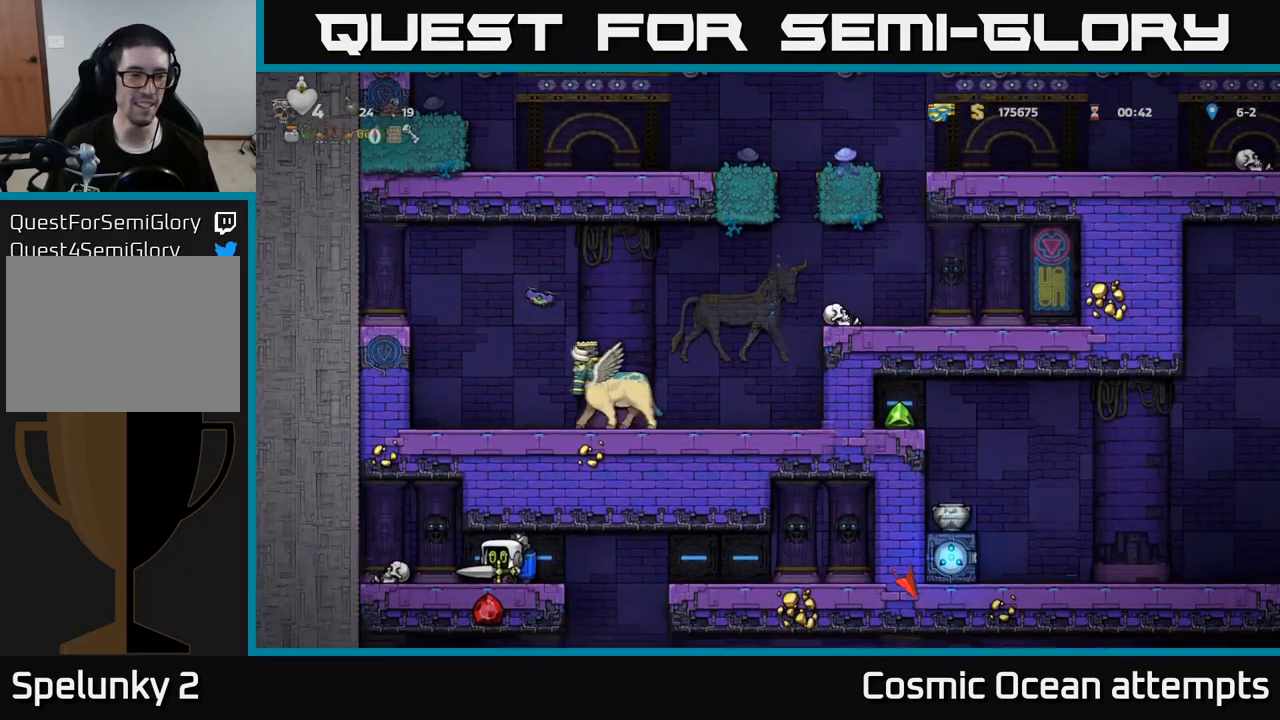
{"buttons": ["DPAD_RIGHT"], "left_stick": "center", "right_stick": "center", "events": [[17, "DPAD_LEFT", "down"], [250, "DPAD_LEFT", "up"], [284, "DPAD_RIGHT", "down"]]}
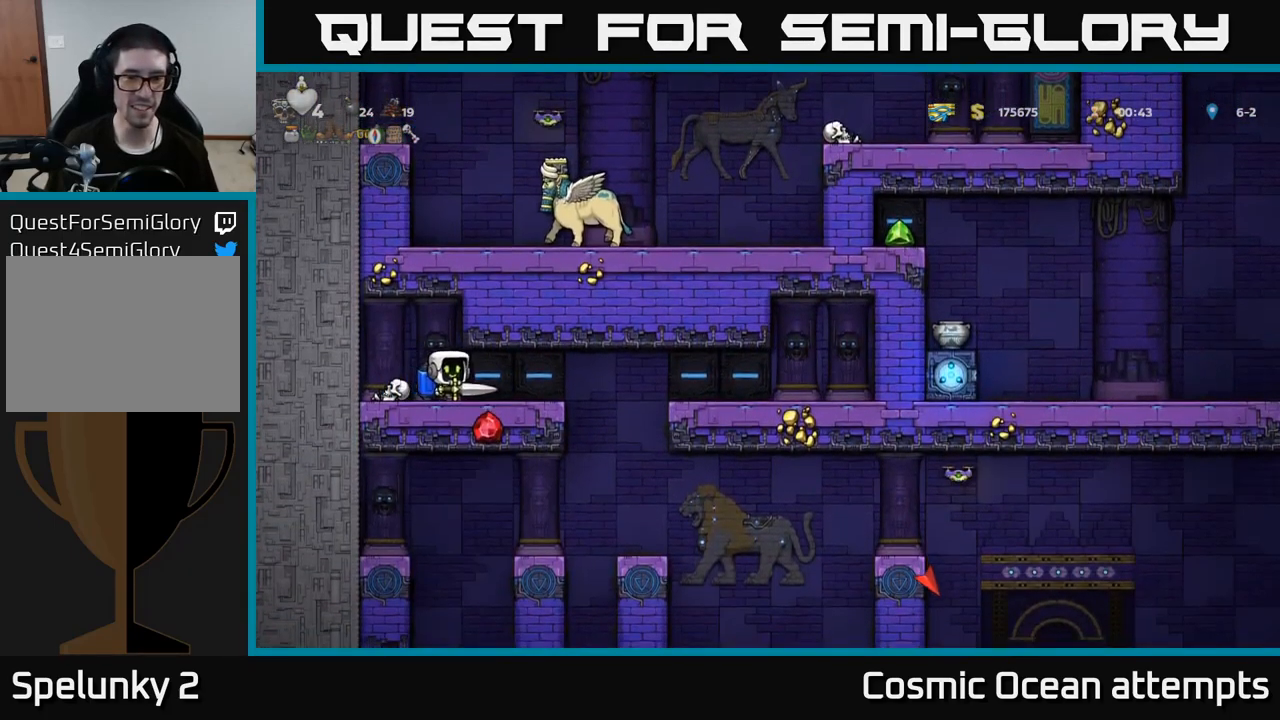
{"buttons": [], "left_stick": "center", "right_stick": "center", "events": [[217, "DPAD_RIGHT", "up"], [300, "DPAD_LEFT", "down"], [350, "DPAD_LEFT", "up"]]}
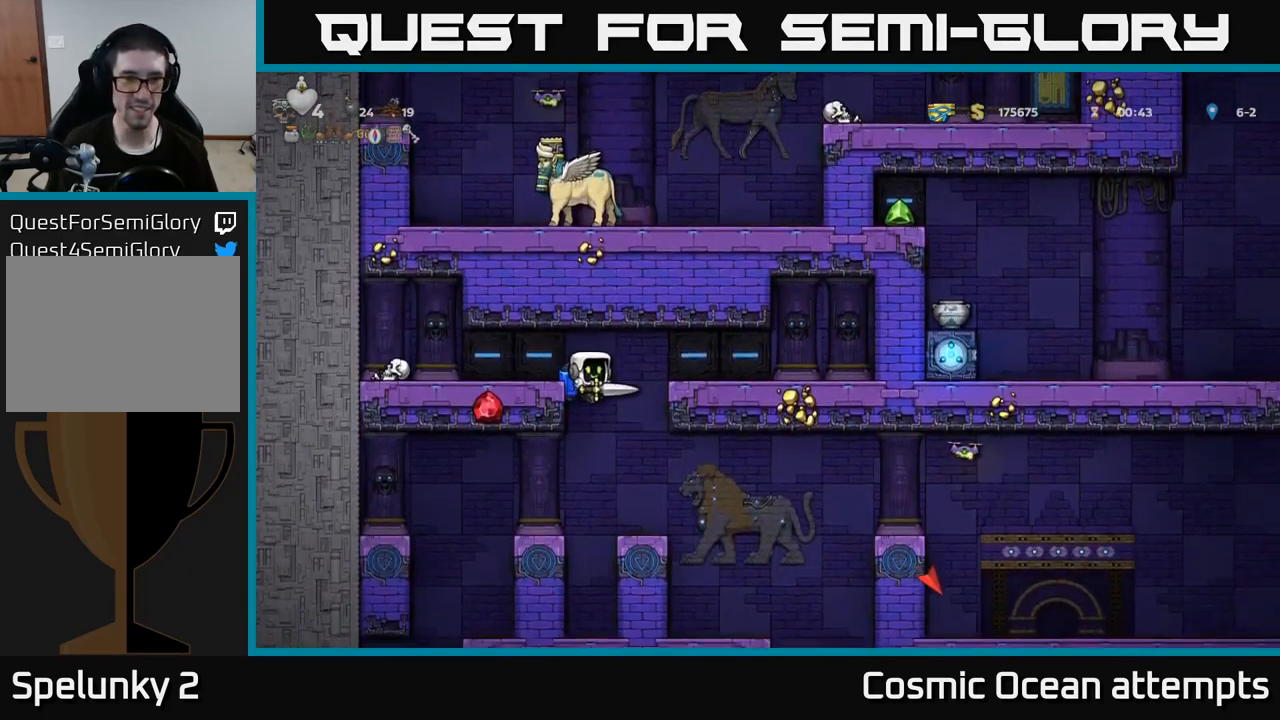
{"buttons": ["DPAD_RIGHT"], "left_stick": "center", "right_stick": "center", "events": [[267, "A", "down"], [384, "A", "up"], [401, "DPAD_RIGHT", "down"]]}
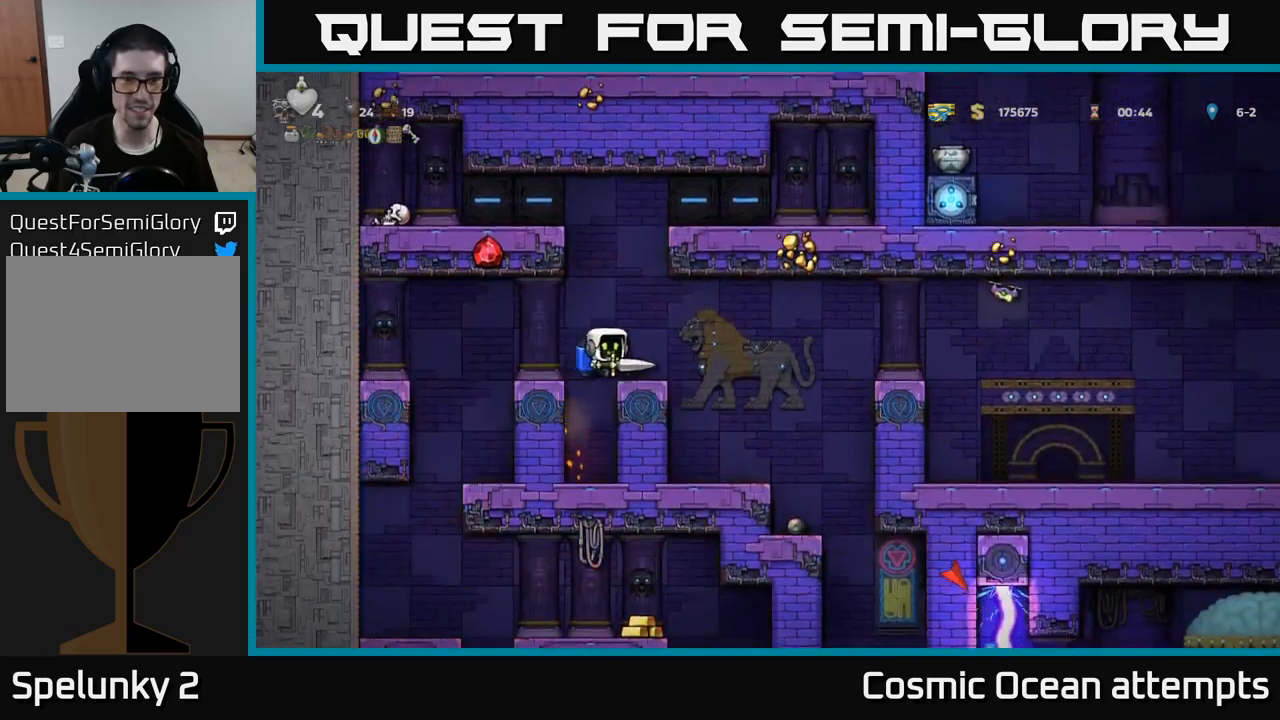
{"buttons": [], "left_stick": "center", "right_stick": "center", "events": [[233, "DPAD_RIGHT", "up"]]}
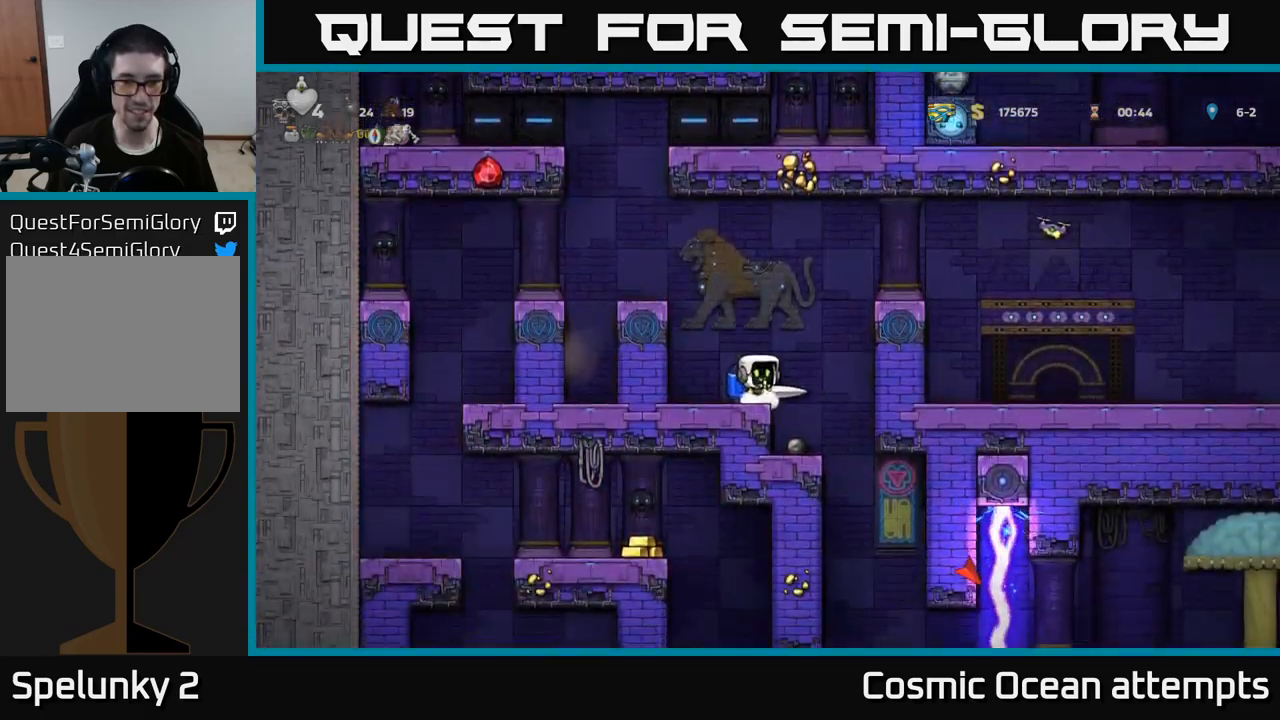
{"buttons": ["DPAD_LEFT"], "left_stick": "center", "right_stick": "center", "events": [[200, "A", "down"], [300, "DPAD_LEFT", "down"], [316, "A", "up"], [366, "A", "down"], [500, "A", "up"]]}
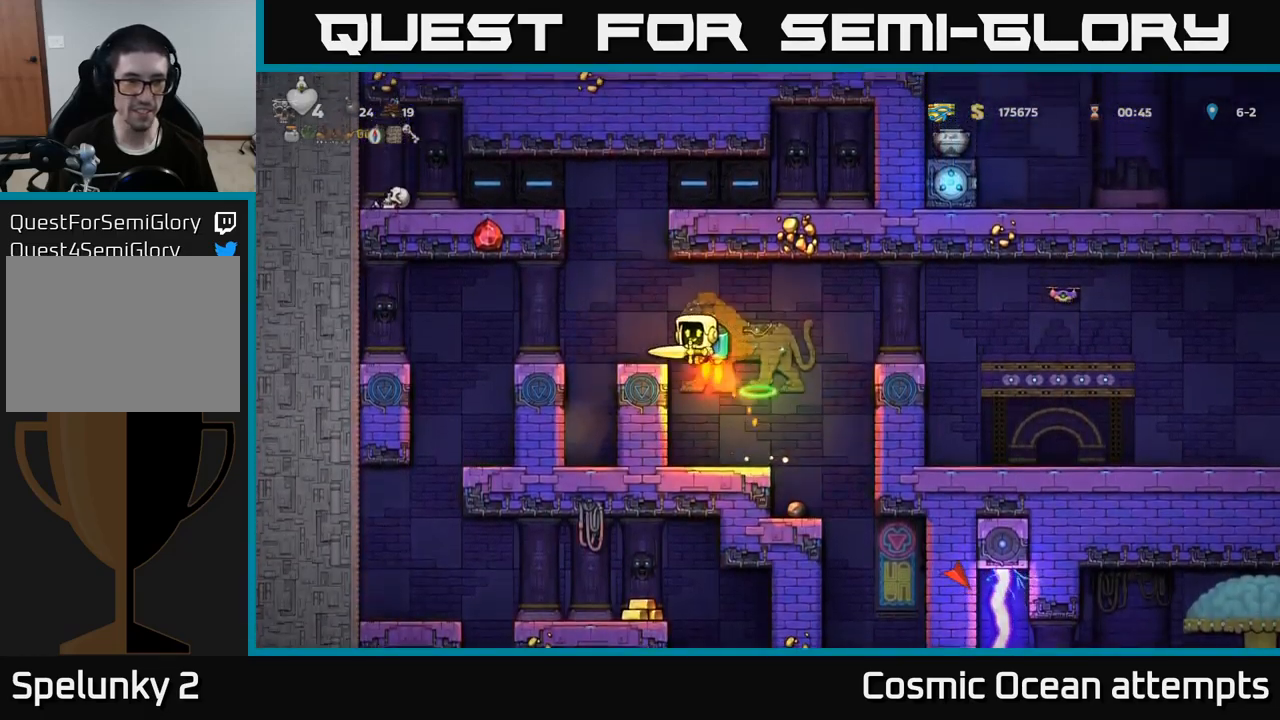
{"buttons": [], "left_stick": "center", "right_stick": "center", "events": [[450, "DPAD_LEFT", "up"]]}
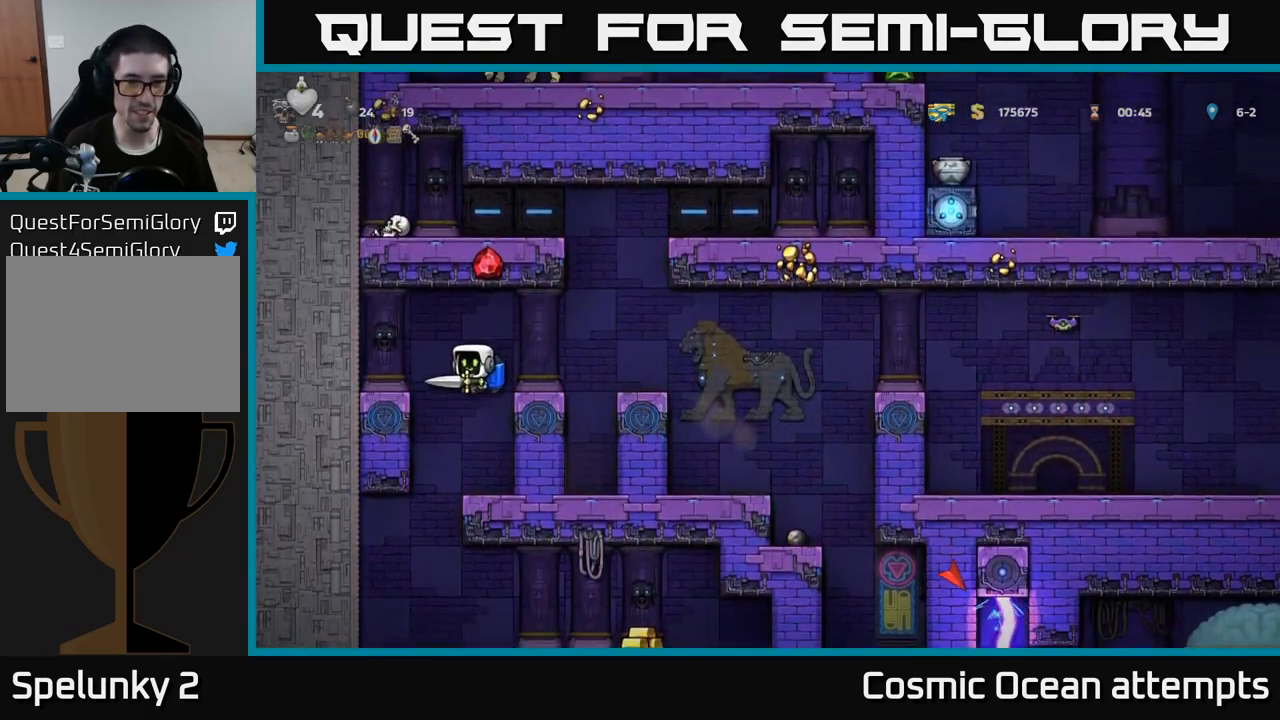
{"buttons": ["DPAD_LEFT"], "left_stick": "center", "right_stick": "center", "events": [[416, "DPAD_LEFT", "down"]]}
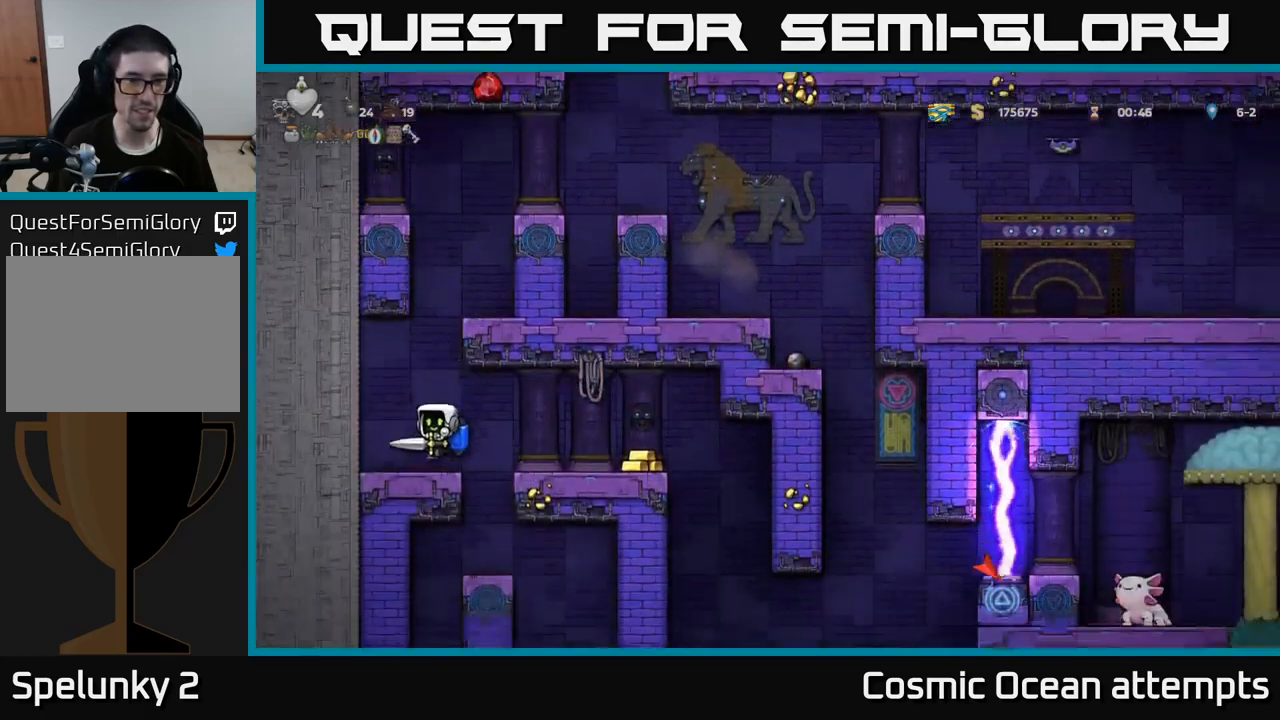
{"buttons": ["A", "DPAD_RIGHT"], "left_stick": "center", "right_stick": "center", "events": [[66, "DPAD_LEFT", "up"], [266, "DPAD_RIGHT", "down"], [433, "A", "down"]]}
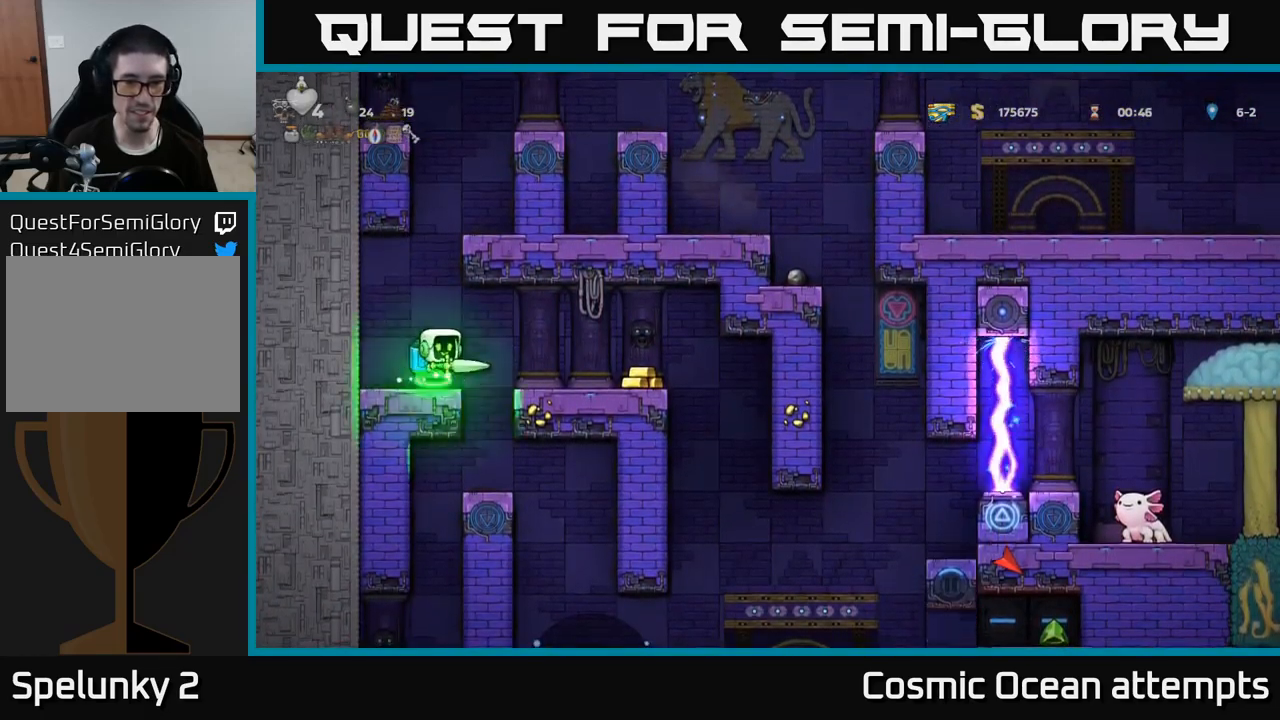
{"buttons": ["DPAD_DOWN"], "left_stick": "center", "right_stick": "center", "events": [[16, "A", "up"], [383, "DPAD_RIGHT", "up"], [416, "DPAD_DOWN", "down"]]}
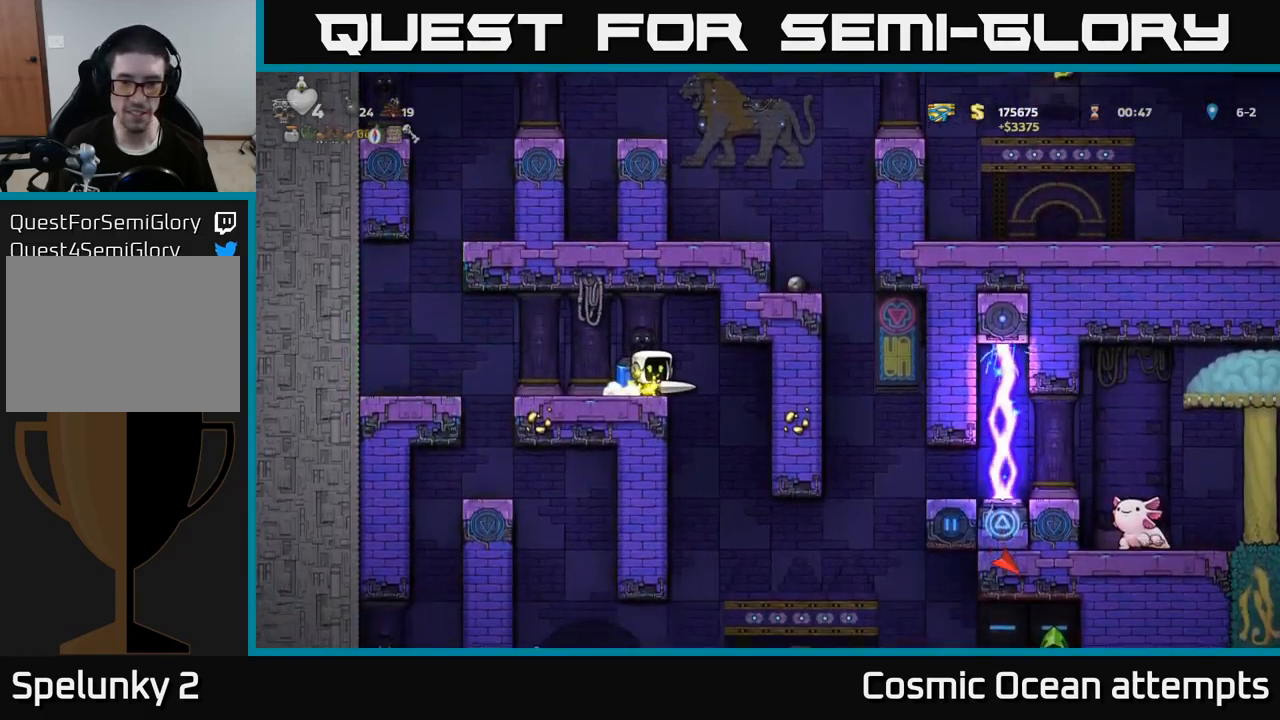
{"buttons": ["DPAD_DOWN"], "left_stick": "center", "right_stick": "center", "events": []}